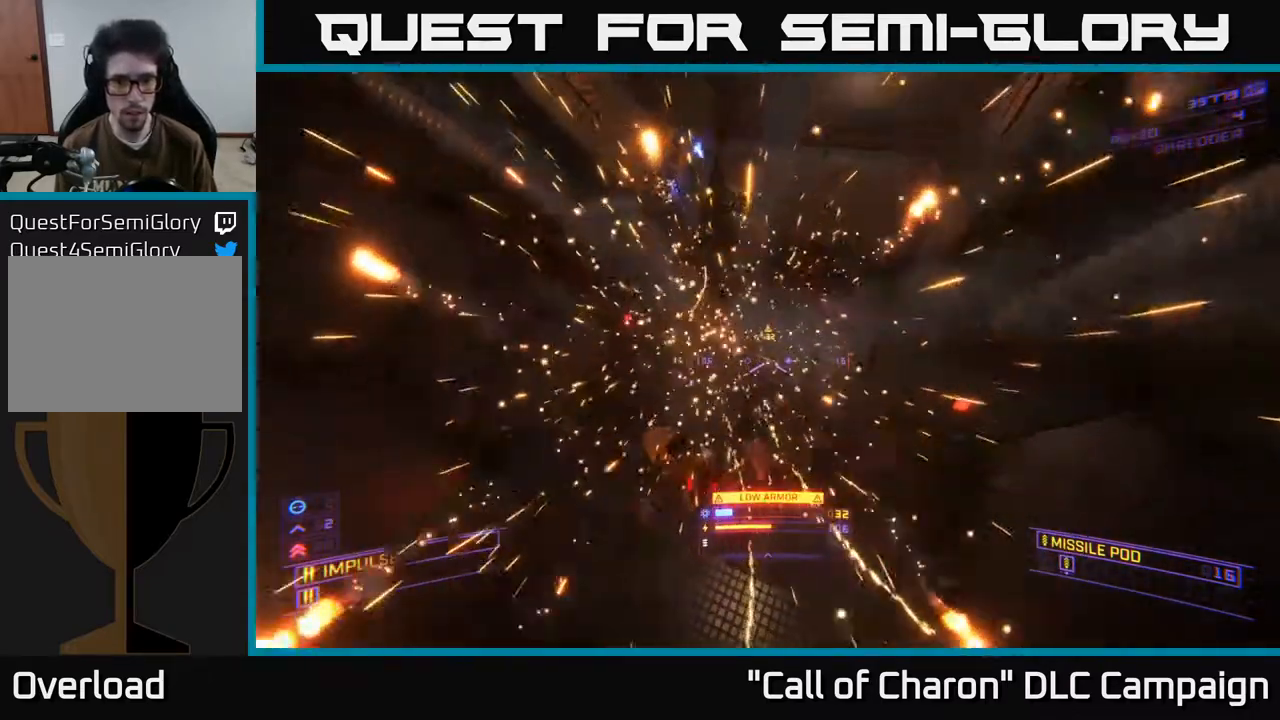
Gameplay with a controller (Xbox layout); each line is a JSON object with the inputs held at the frame after it. "events" lists button and stick changes between this image and that frame as [ms after this image, input, new state], when the widget could be followed in between.
{"buttons": ["X"], "left_stick": "left", "right_stick": "up-right", "events": [[167, "right_stick", "down-right"], [183, "left_stick", "down-left"], [300, "R2", "down"], [317, "right_stick", "up"], [333, "X", "down"], [383, "left_stick", "left"], [417, "R2", "up"], [450, "right_stick", "up-right"]]}
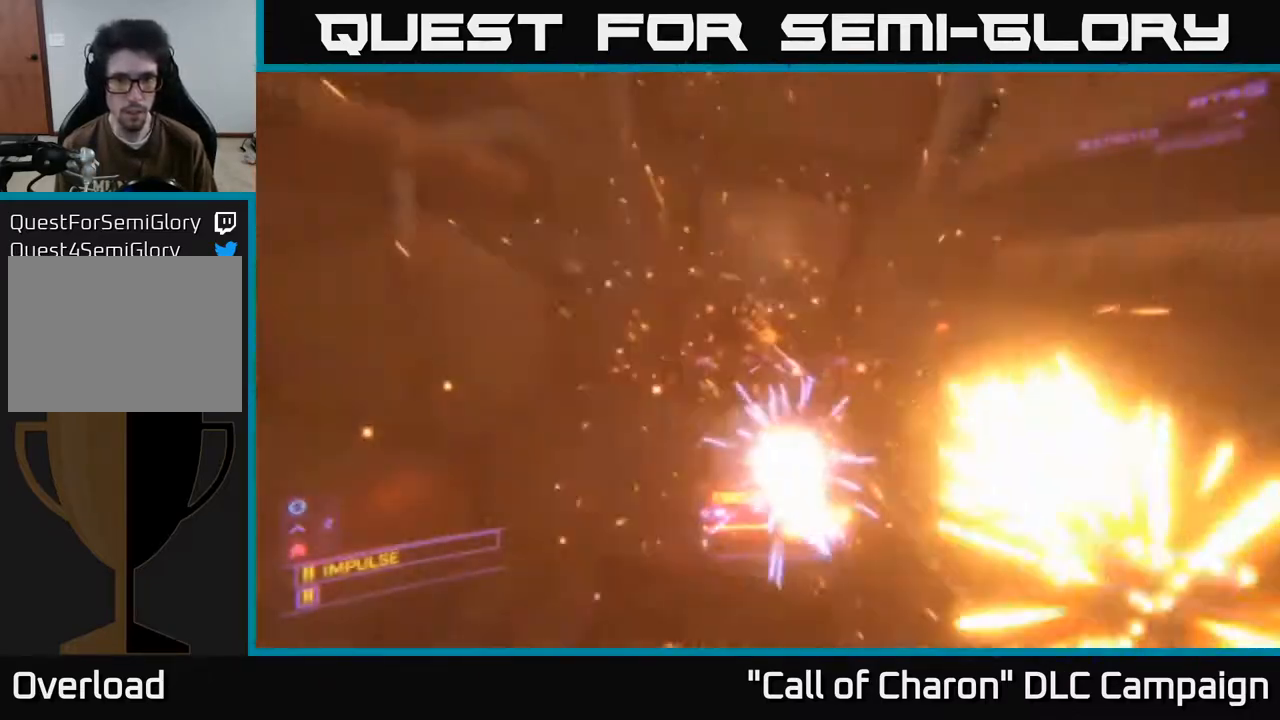
{"buttons": [], "left_stick": "left", "right_stick": "right", "events": [[50, "left_stick", "up-left"], [83, "R2", "down"], [200, "right_stick", "right"], [217, "R2", "up"], [317, "R2", "down"], [367, "R2", "up"], [450, "X", "up"], [467, "left_stick", "left"]]}
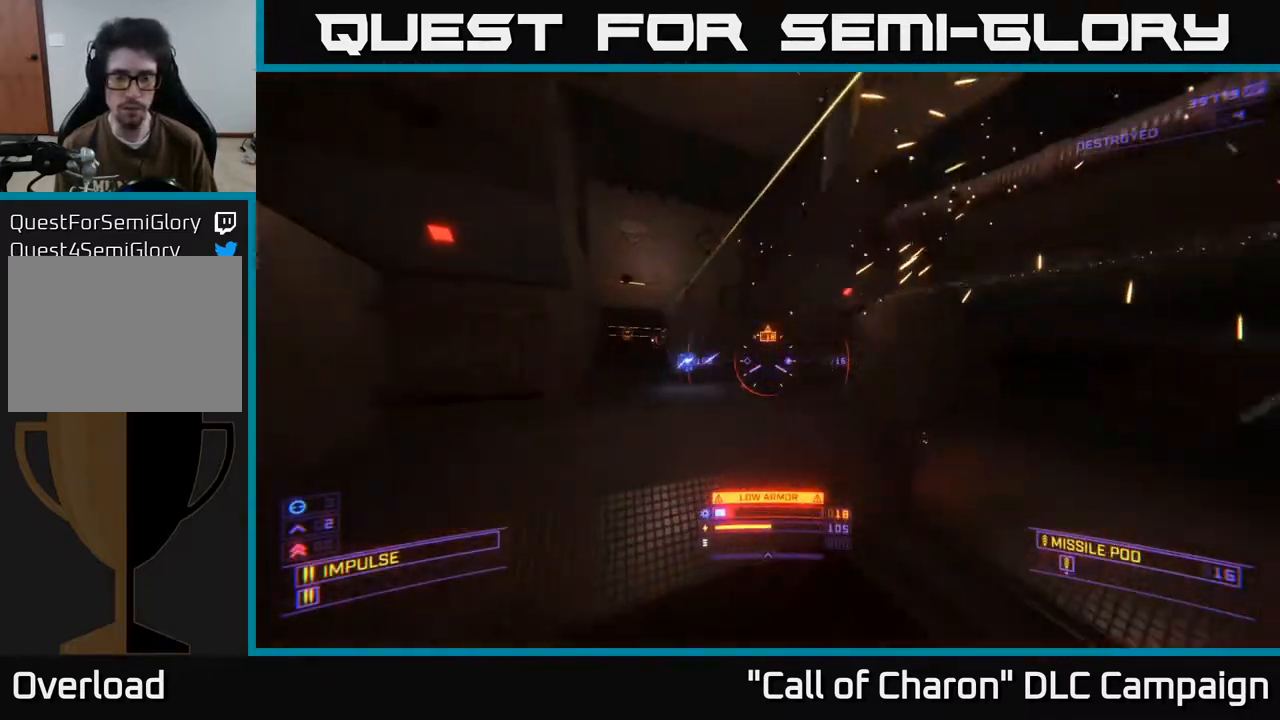
{"buttons": [], "left_stick": "center", "right_stick": "down", "events": [[250, "left_stick", "down-left"], [417, "left_stick", "center"], [500, "right_stick", "down"]]}
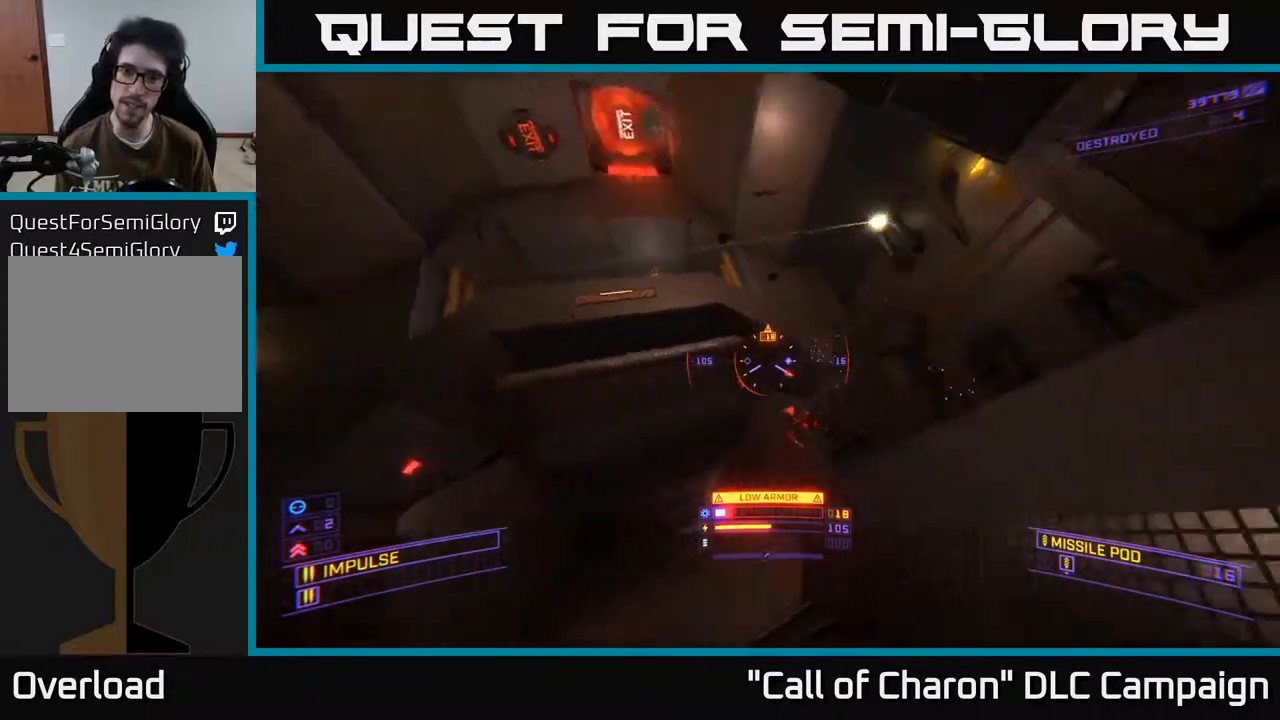
{"buttons": ["L2"], "left_stick": "down-right", "right_stick": "down-left", "events": [[167, "right_stick", "center"], [233, "L2", "down"], [267, "left_stick", "up"], [317, "right_stick", "up-left"], [367, "left_stick", "right"], [417, "left_stick", "center"], [483, "right_stick", "down-left"], [500, "left_stick", "down-right"]]}
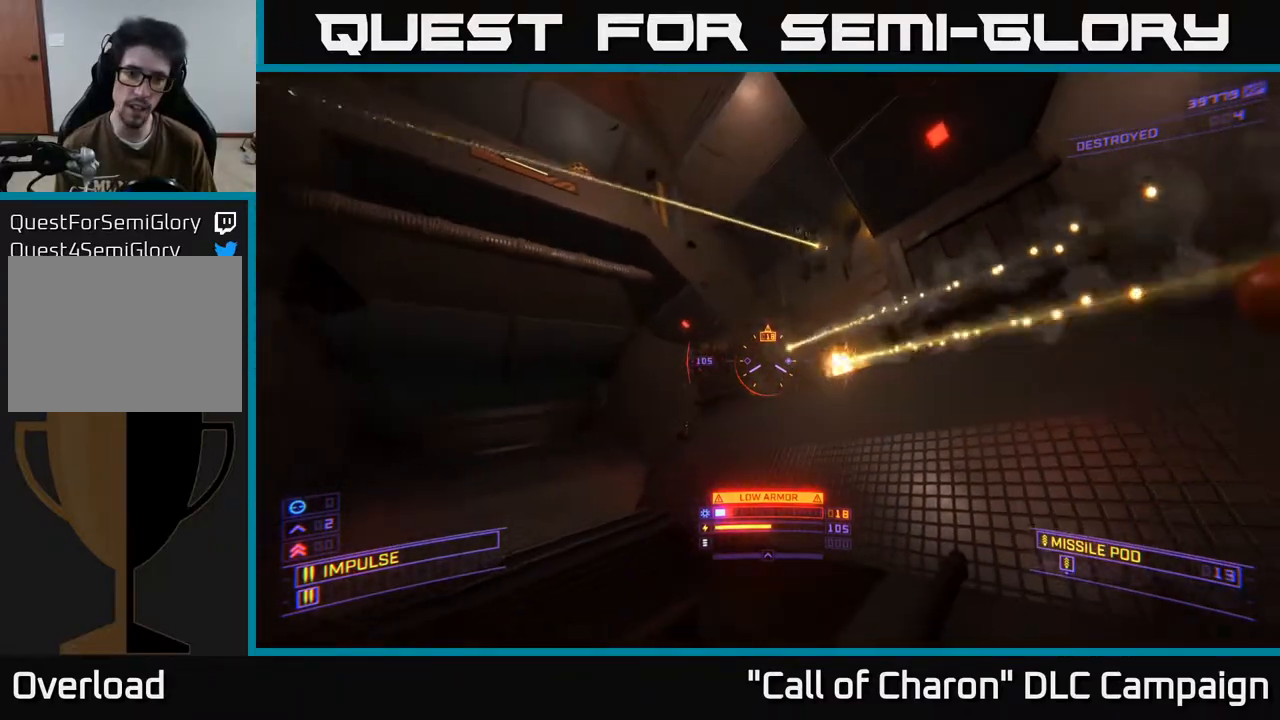
{"buttons": ["R2"], "left_stick": "up-left", "right_stick": "center", "events": [[67, "L2", "up"], [100, "right_stick", "center"], [133, "left_stick", "right"], [217, "right_stick", "up"], [383, "left_stick", "up"], [433, "left_stick", "up-left"], [450, "R2", "down"], [467, "right_stick", "center"]]}
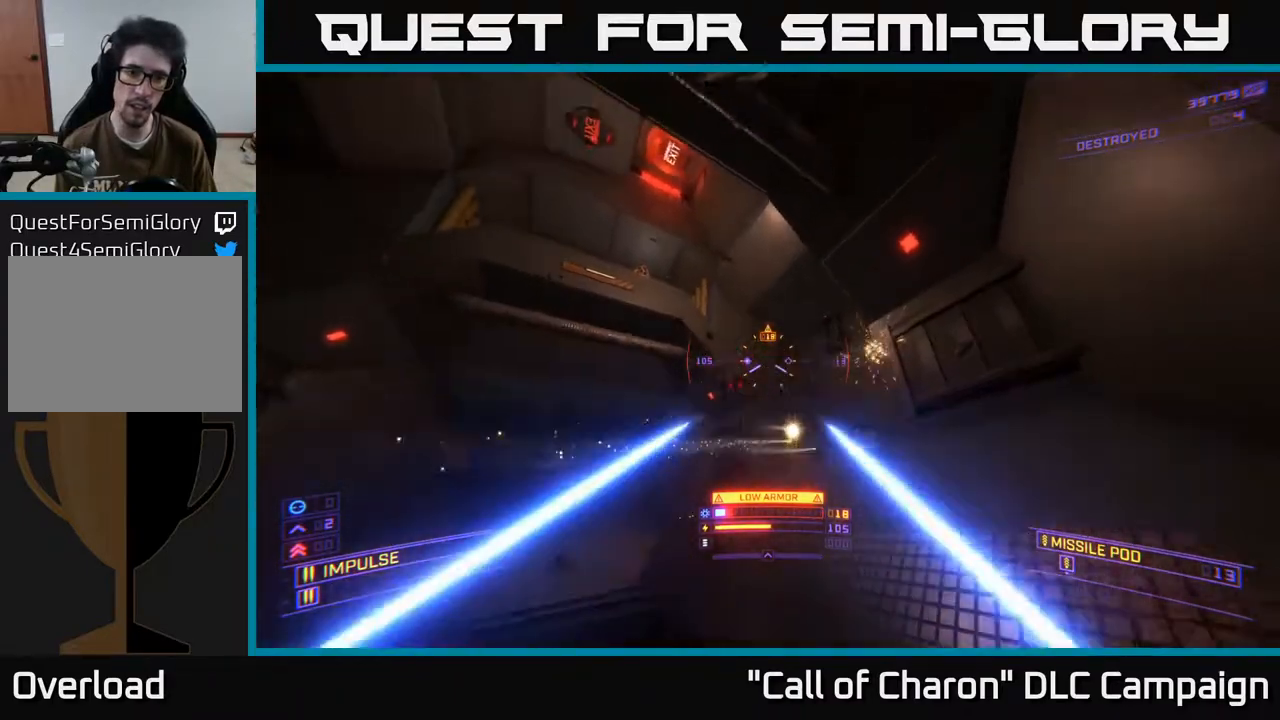
{"buttons": ["X", "R2"], "left_stick": "right", "right_stick": "up-left", "events": [[67, "R2", "up"], [133, "right_stick", "down"], [183, "R2", "down"], [183, "right_stick", "left"], [233, "X", "down"], [250, "right_stick", "up-left"], [267, "R2", "up"], [333, "left_stick", "right"], [467, "R2", "down"]]}
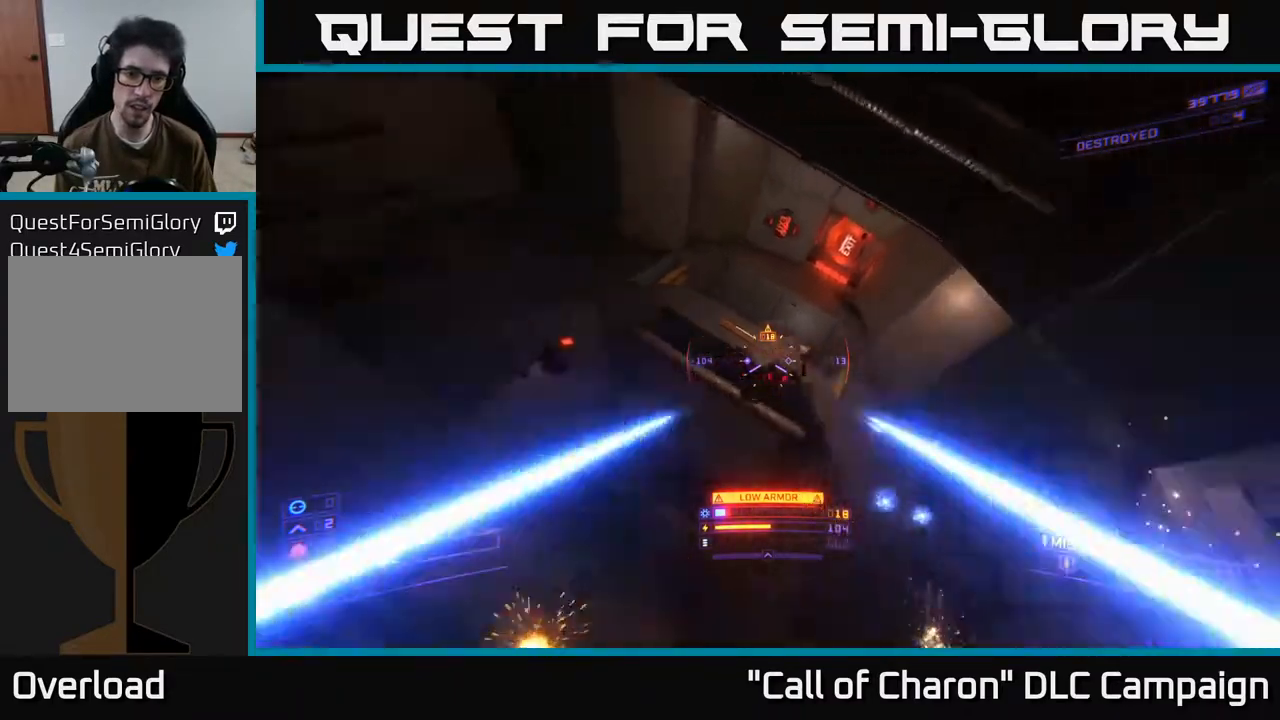
{"buttons": ["X", "R3"], "left_stick": "up-right", "right_stick": "left", "events": [[50, "R2", "up"], [100, "X", "up"], [100, "right_stick", "up-right"], [117, "left_stick", "down-right"], [233, "Y", "down"], [250, "right_stick", "up-left"], [300, "right_stick", "left"], [333, "left_stick", "up-right"], [350, "X", "down"], [350, "Y", "up"], [483, "R3", "down"]]}
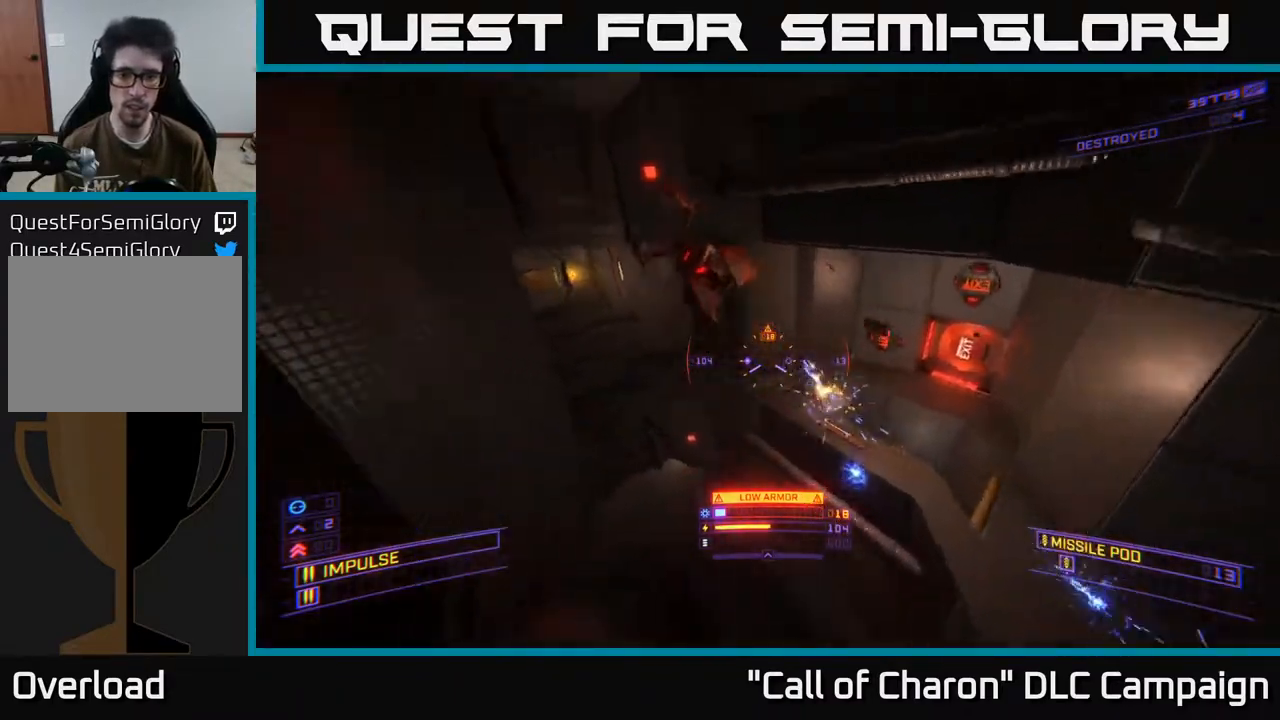
{"buttons": [], "left_stick": "down-right", "right_stick": "left", "events": [[17, "right_stick", "down-left"], [67, "left_stick", "right"], [333, "right_stick", "left"], [367, "left_stick", "down-right"], [417, "R3", "up"], [417, "X", "up"]]}
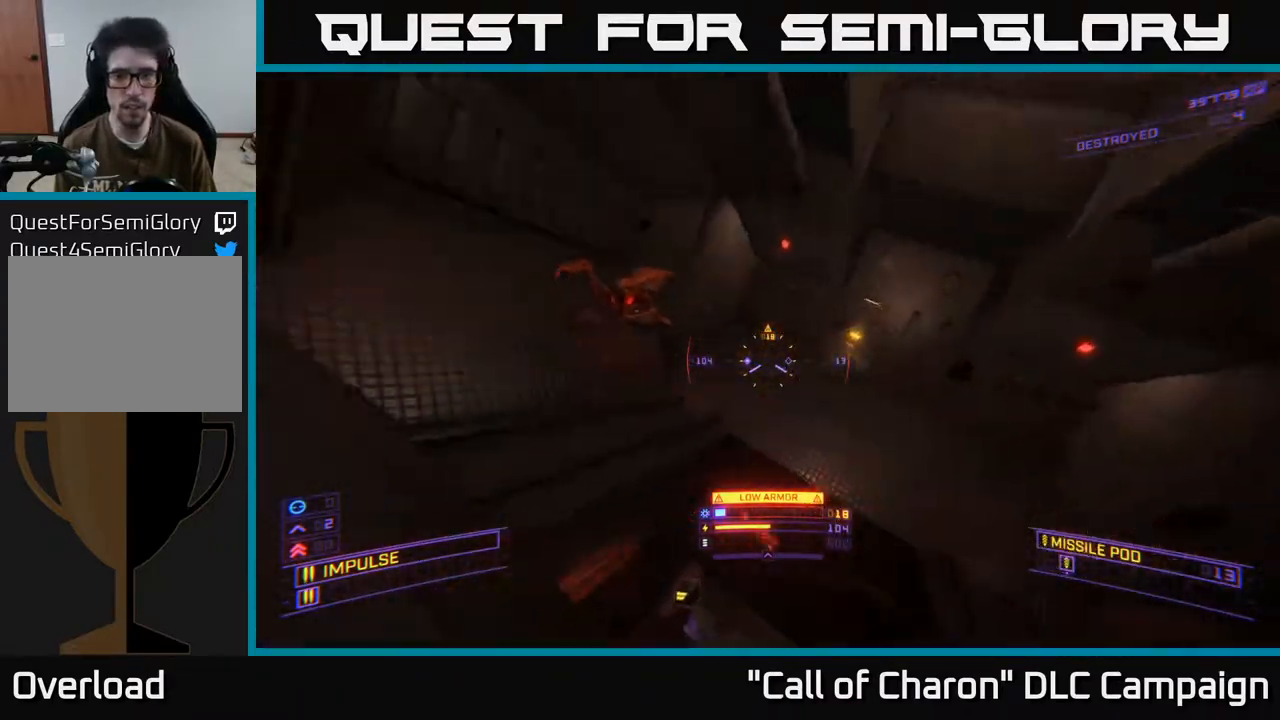
{"buttons": [], "left_stick": "right", "right_stick": "center", "events": [[167, "left_stick", "right"], [267, "R2", "down"], [350, "right_stick", "center"], [367, "R2", "up"]]}
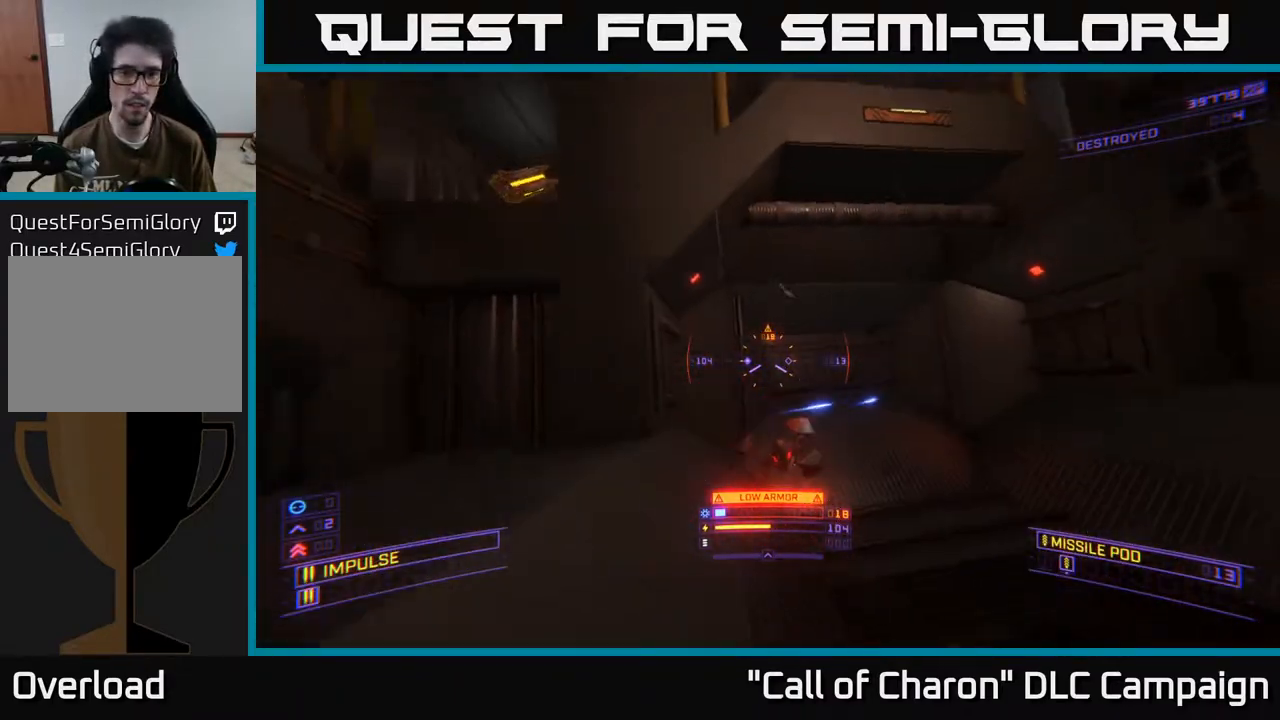
{"buttons": ["L2"], "left_stick": "right", "right_stick": "up-right", "events": [[17, "right_stick", "down"], [133, "left_stick", "down"], [183, "right_stick", "left"], [250, "right_stick", "up-left"], [333, "L2", "down"], [350, "left_stick", "right"], [417, "right_stick", "up-right"]]}
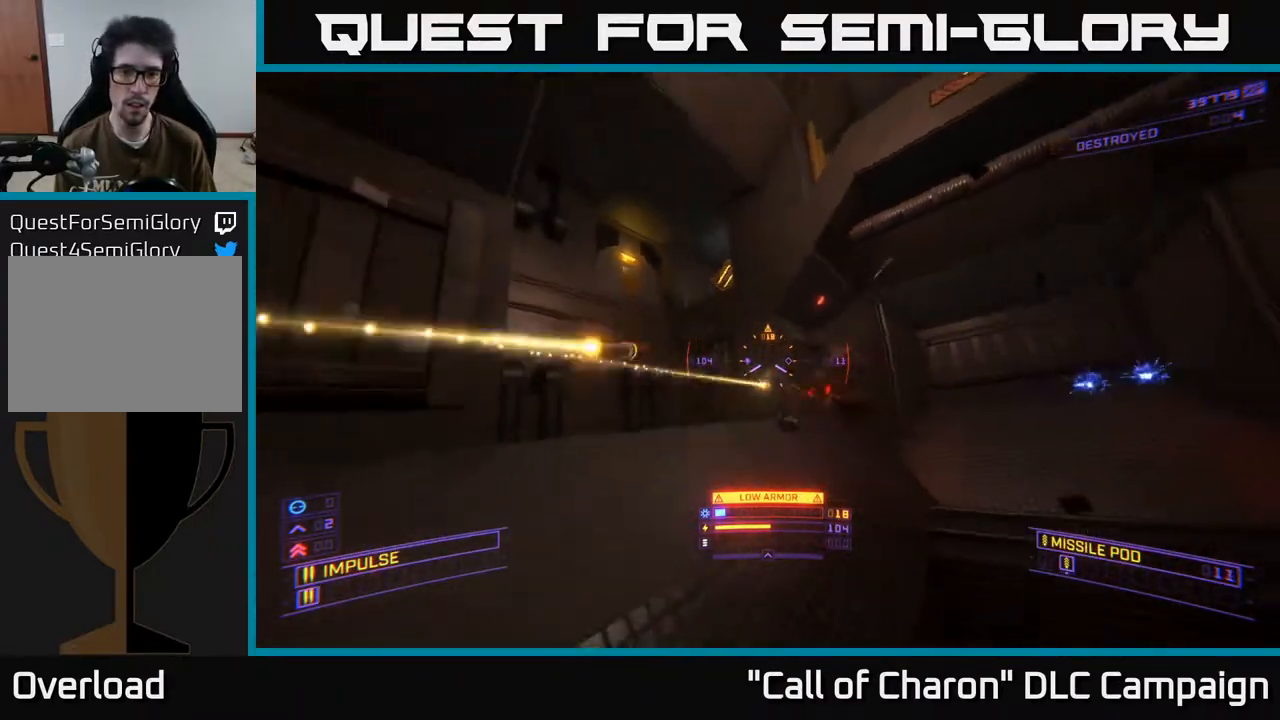
{"buttons": ["R2"], "left_stick": "right", "right_stick": "down-right", "events": [[100, "right_stick", "down"], [167, "right_stick", "left"], [233, "L2", "up"], [350, "right_stick", "up"], [400, "right_stick", "right"], [450, "R2", "down"], [467, "right_stick", "down-right"]]}
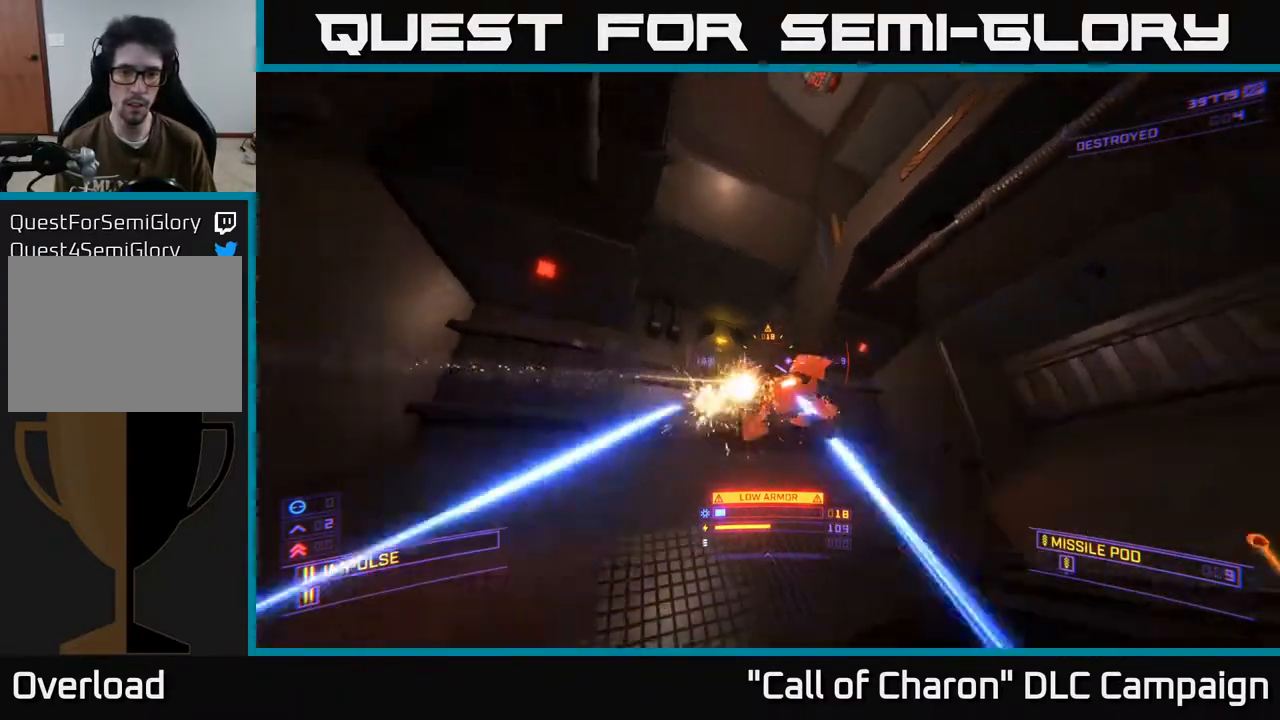
{"buttons": ["R2"], "left_stick": "up-right", "right_stick": "center", "events": [[33, "R2", "up"], [33, "right_stick", "down"], [83, "right_stick", "left"], [167, "R2", "down"], [217, "right_stick", "up-left"], [283, "R2", "up"], [350, "right_stick", "center"], [400, "left_stick", "up-right"], [417, "R2", "down"]]}
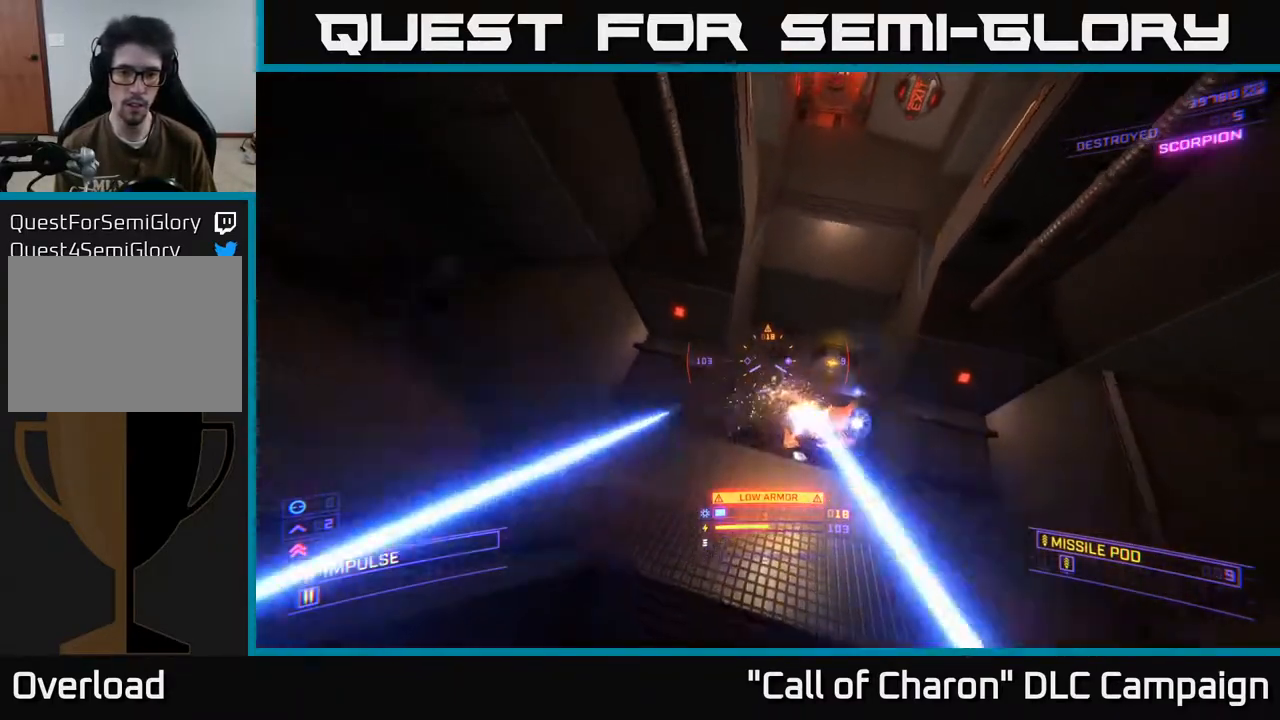
{"buttons": [], "left_stick": "up", "right_stick": "right", "events": [[33, "R2", "up"], [33, "right_stick", "down"], [217, "right_stick", "center"], [367, "left_stick", "up"], [417, "right_stick", "right"]]}
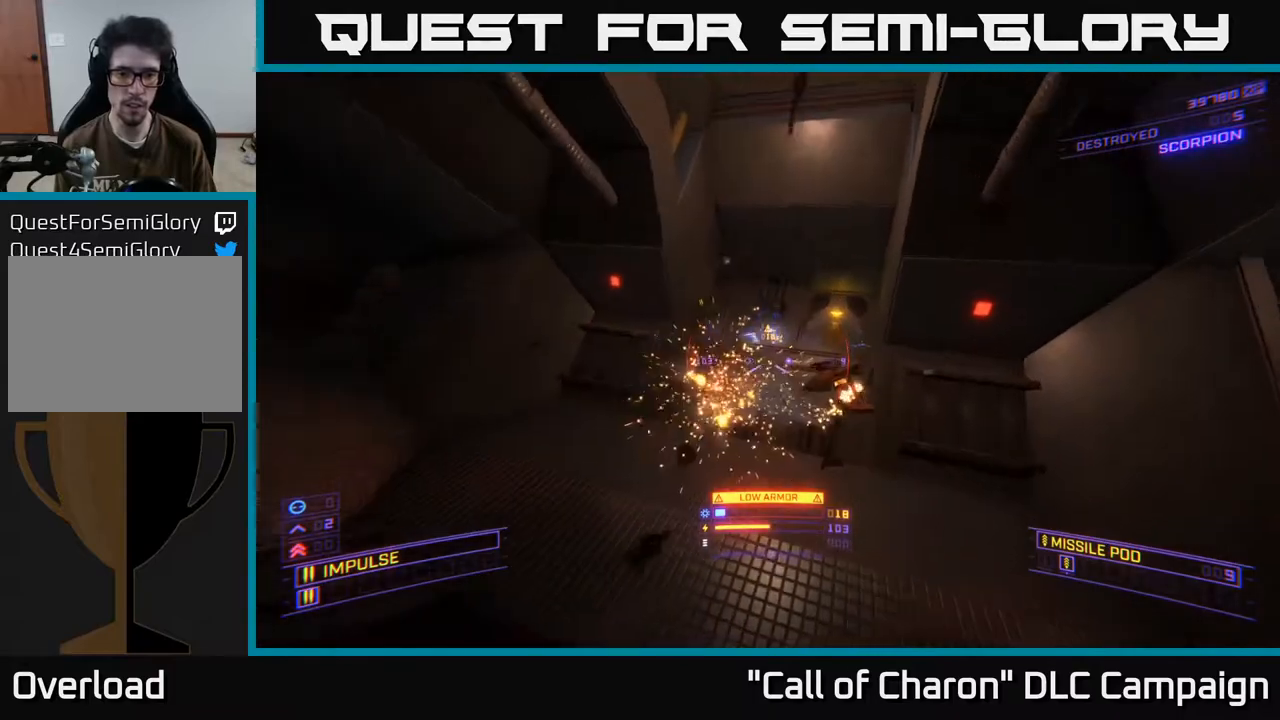
{"buttons": [], "left_stick": "up-left", "right_stick": "left", "events": [[33, "L1", "down"], [233, "right_stick", "up"], [300, "left_stick", "up-left"], [333, "right_stick", "up-left"], [467, "right_stick", "left"], [500, "L1", "up"]]}
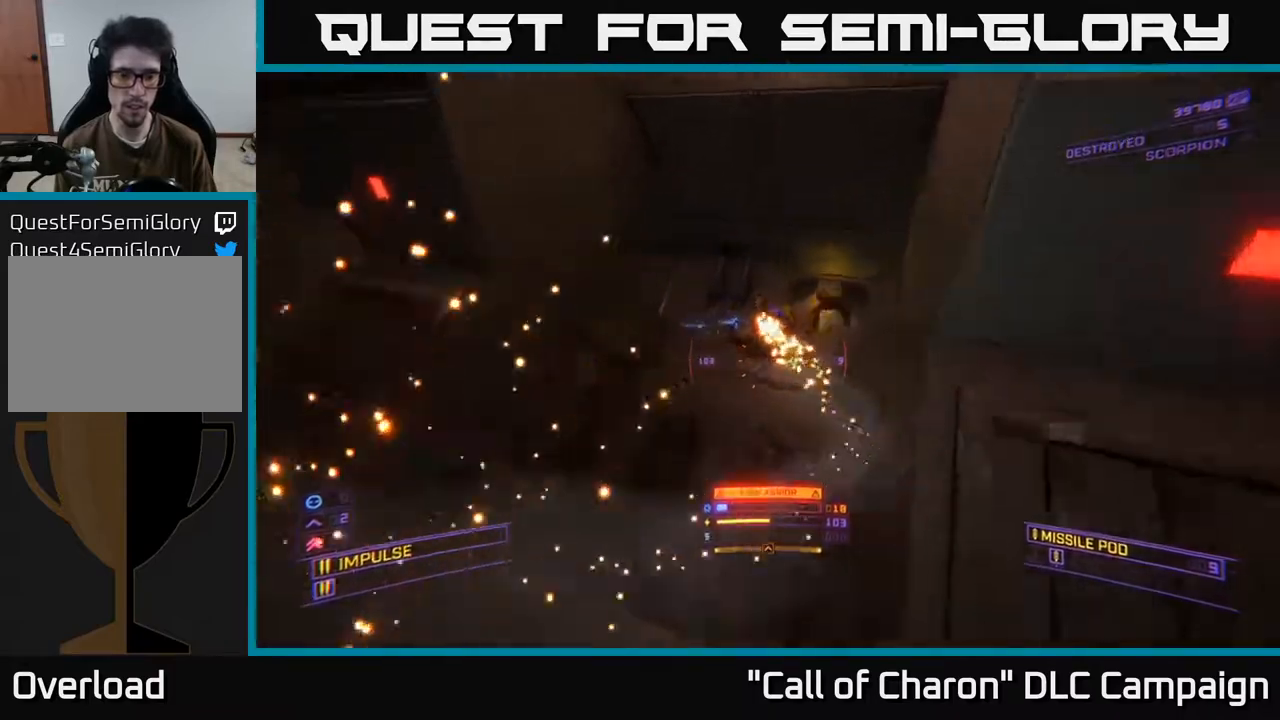
{"buttons": ["A", "R2"], "left_stick": "left", "right_stick": "left", "events": [[17, "left_stick", "up"], [67, "A", "down"], [117, "A", "up"], [167, "left_stick", "right"], [200, "right_stick", "up-right"], [217, "left_stick", "down"], [250, "A", "down"], [317, "A", "up"], [383, "A", "down"], [417, "left_stick", "left"], [433, "R2", "down"], [467, "right_stick", "left"]]}
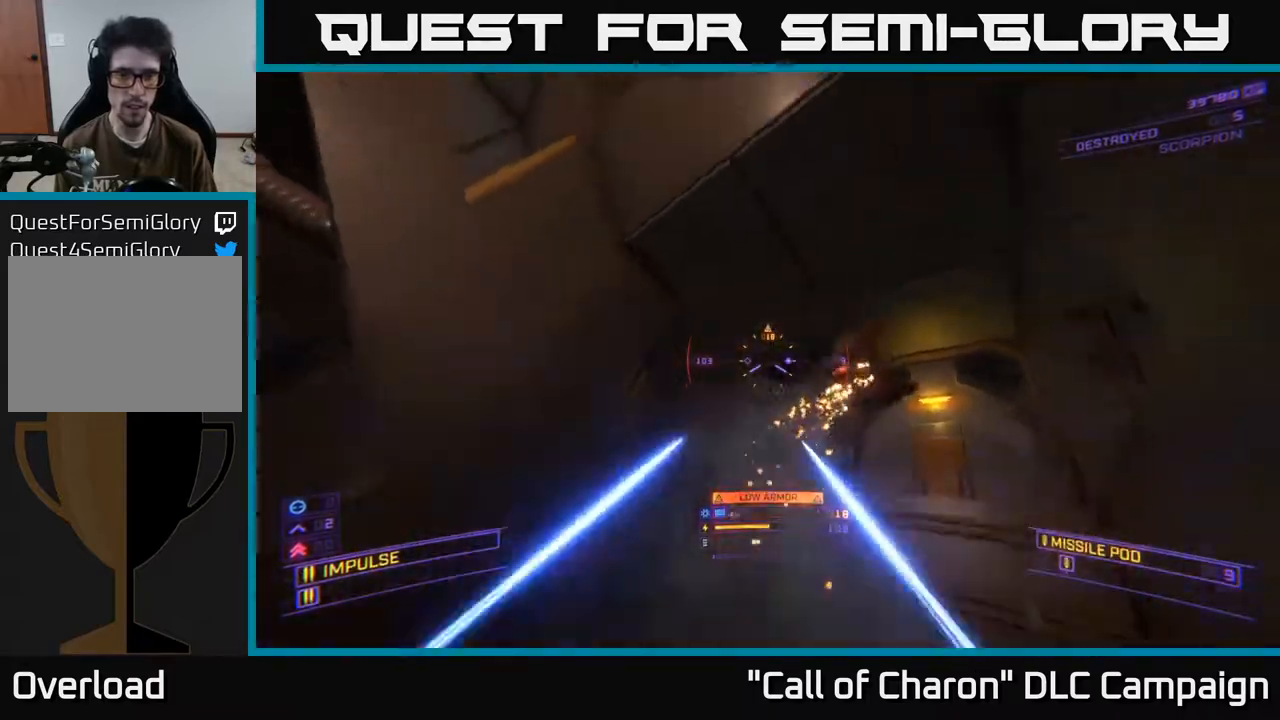
{"buttons": ["R3"], "left_stick": "up-right", "right_stick": "down-left", "events": [[33, "A", "up"], [33, "right_stick", "down-left"], [50, "left_stick", "up"], [67, "R2", "up"], [233, "left_stick", "up-right"], [250, "right_stick", "center"], [367, "R3", "down"], [383, "right_stick", "down"], [450, "right_stick", "down-left"]]}
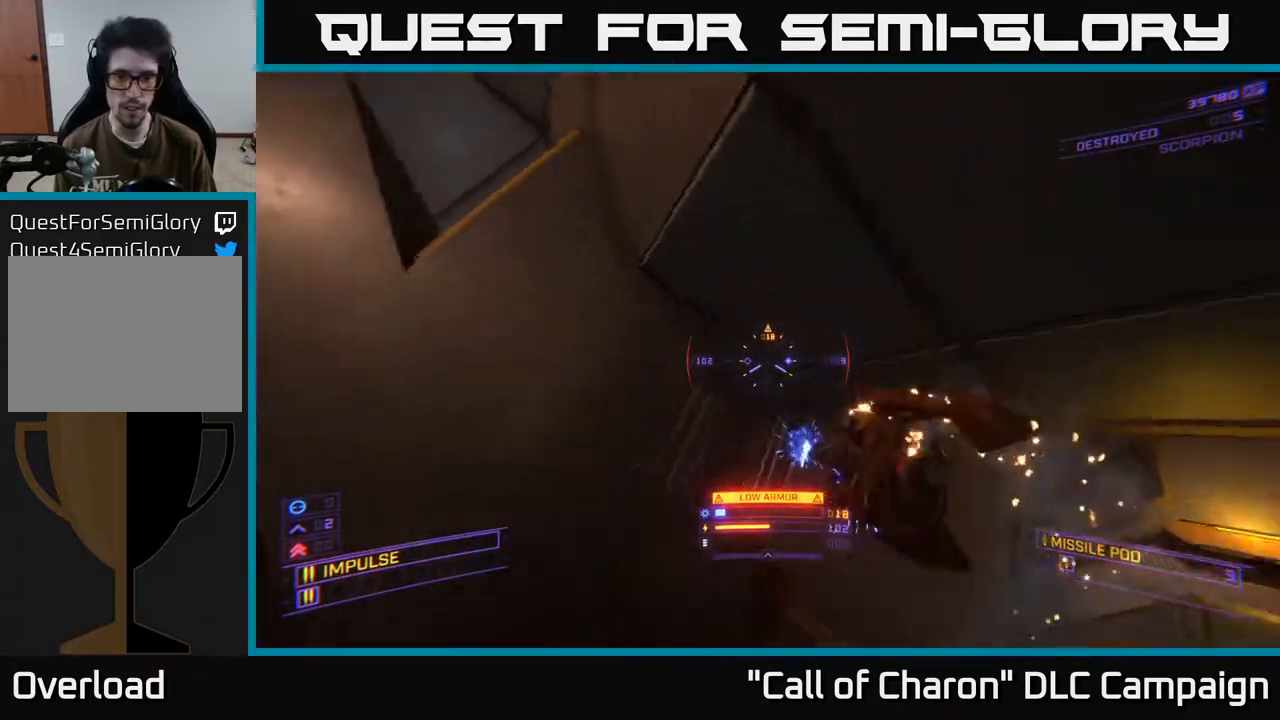
{"buttons": ["X", "R2"], "left_stick": "up", "right_stick": "down-left", "events": [[17, "R3", "up"], [17, "left_stick", "center"], [50, "right_stick", "left"], [150, "right_stick", "down-left"], [167, "X", "down"], [217, "left_stick", "right"], [267, "left_stick", "up-right"], [483, "R2", "down"], [483, "left_stick", "up"]]}
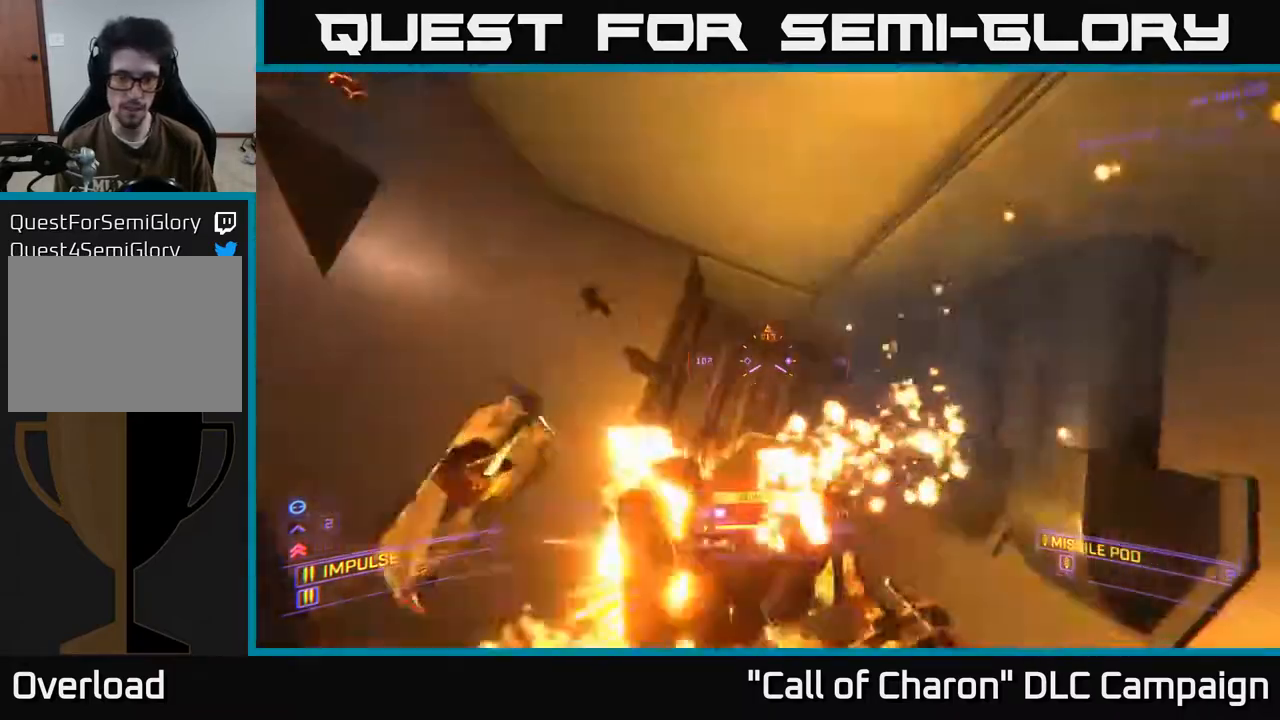
{"buttons": ["A"], "left_stick": "up-right", "right_stick": "left", "events": [[67, "right_stick", "up"], [83, "R2", "up"], [133, "X", "up"], [133, "left_stick", "down-left"], [200, "right_stick", "up-left"], [267, "left_stick", "center"], [333, "left_stick", "up-right"], [383, "right_stick", "left"], [500, "A", "down"]]}
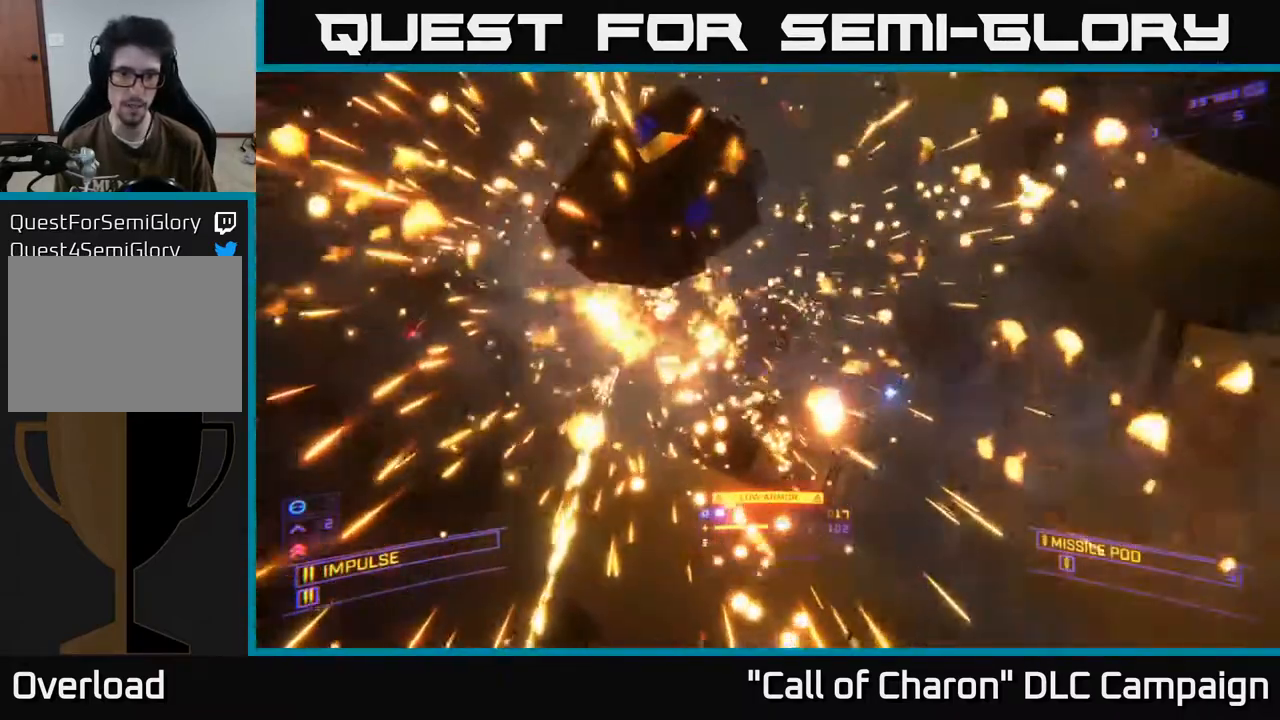
{"buttons": [], "left_stick": "left", "right_stick": "center", "events": [[117, "A", "up"], [233, "left_stick", "up"], [417, "left_stick", "left"], [433, "right_stick", "center"]]}
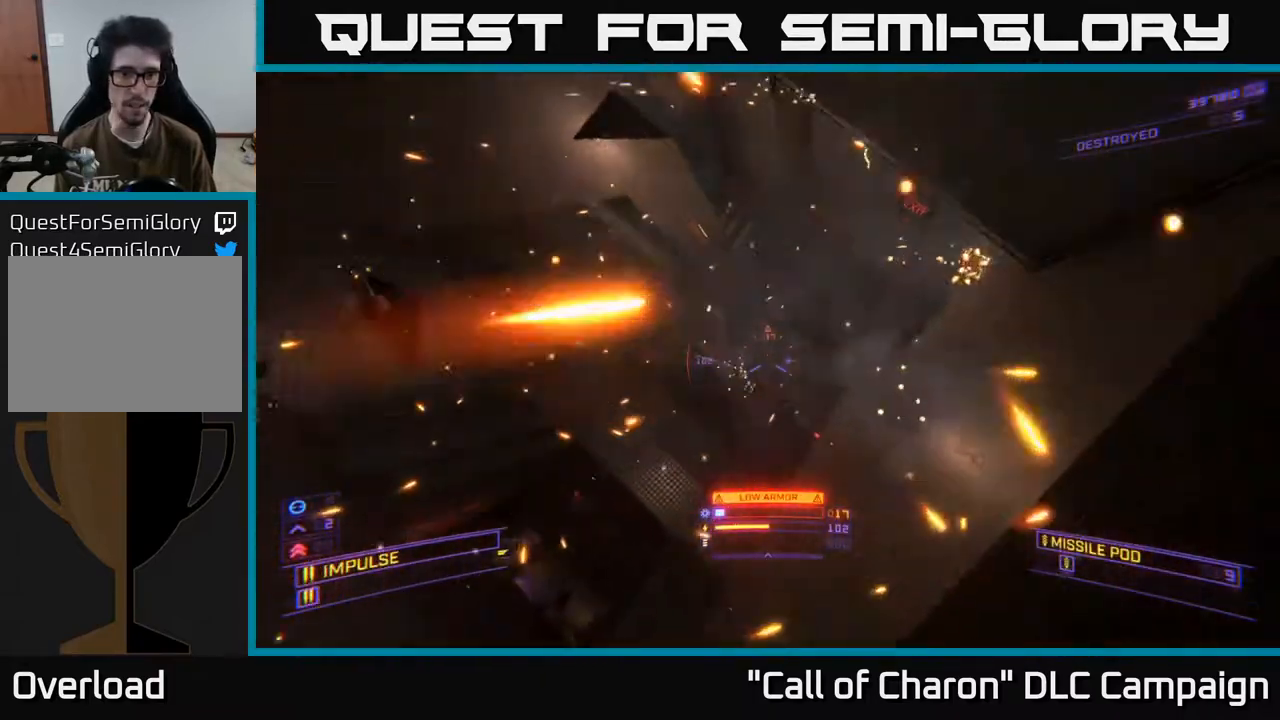
{"buttons": ["R3"], "left_stick": "up-left", "right_stick": "center", "events": [[67, "X", "down"], [117, "right_stick", "up-right"], [300, "X", "up"], [367, "right_stick", "center"], [417, "R3", "down"], [500, "left_stick", "up-left"]]}
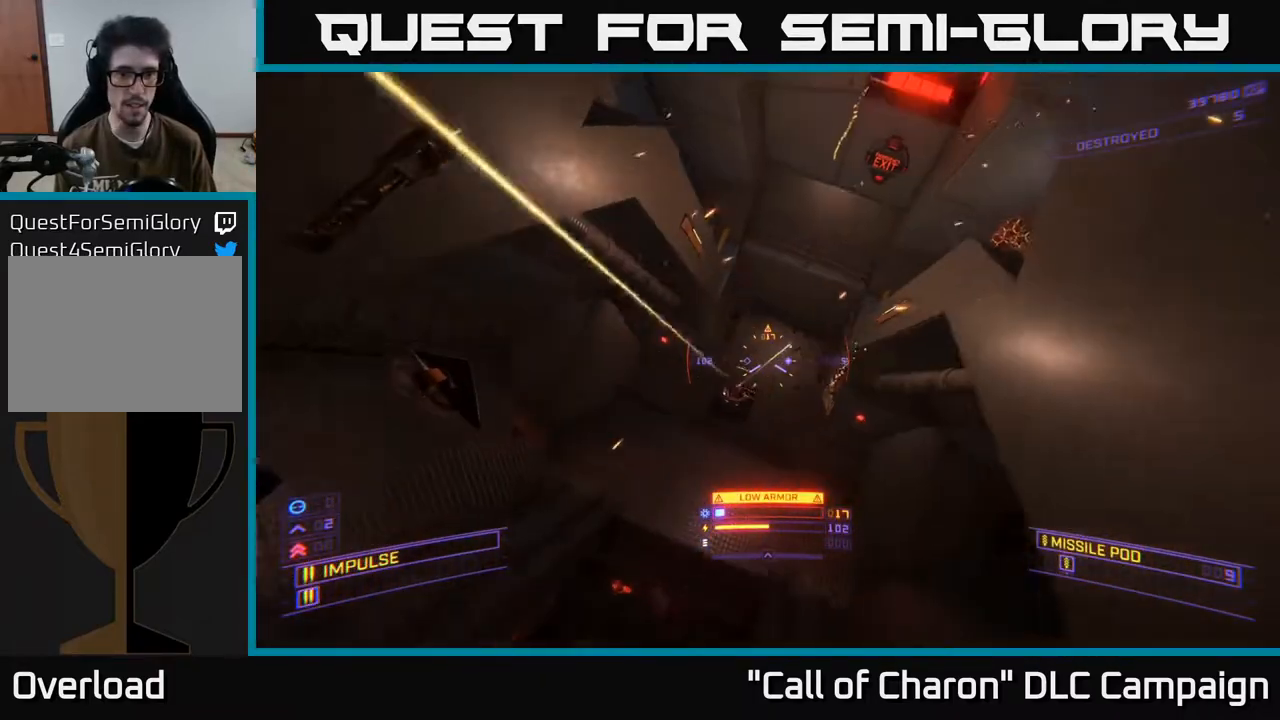
{"buttons": ["X", "R2"], "left_stick": "up-right", "right_stick": "center", "events": [[50, "R3", "up"], [67, "right_stick", "down-left"], [167, "right_stick", "center"], [283, "left_stick", "up"], [333, "right_stick", "down"], [400, "X", "down"], [433, "R2", "down"], [450, "left_stick", "up-right"], [450, "right_stick", "center"]]}
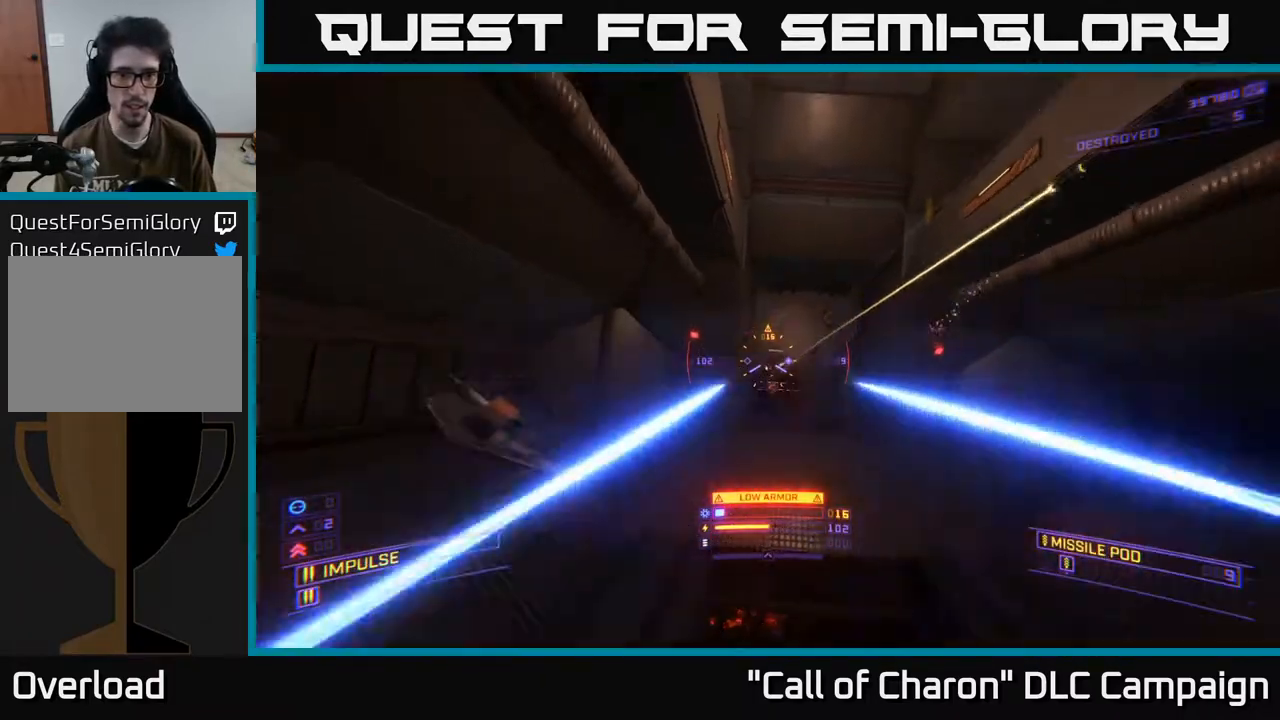
{"buttons": [], "left_stick": "up-right", "right_stick": "down", "events": [[33, "R2", "up"], [83, "right_stick", "up-right"], [150, "right_stick", "up"], [283, "R2", "down"], [350, "R2", "up"], [350, "X", "up"], [367, "right_stick", "center"], [483, "right_stick", "down"]]}
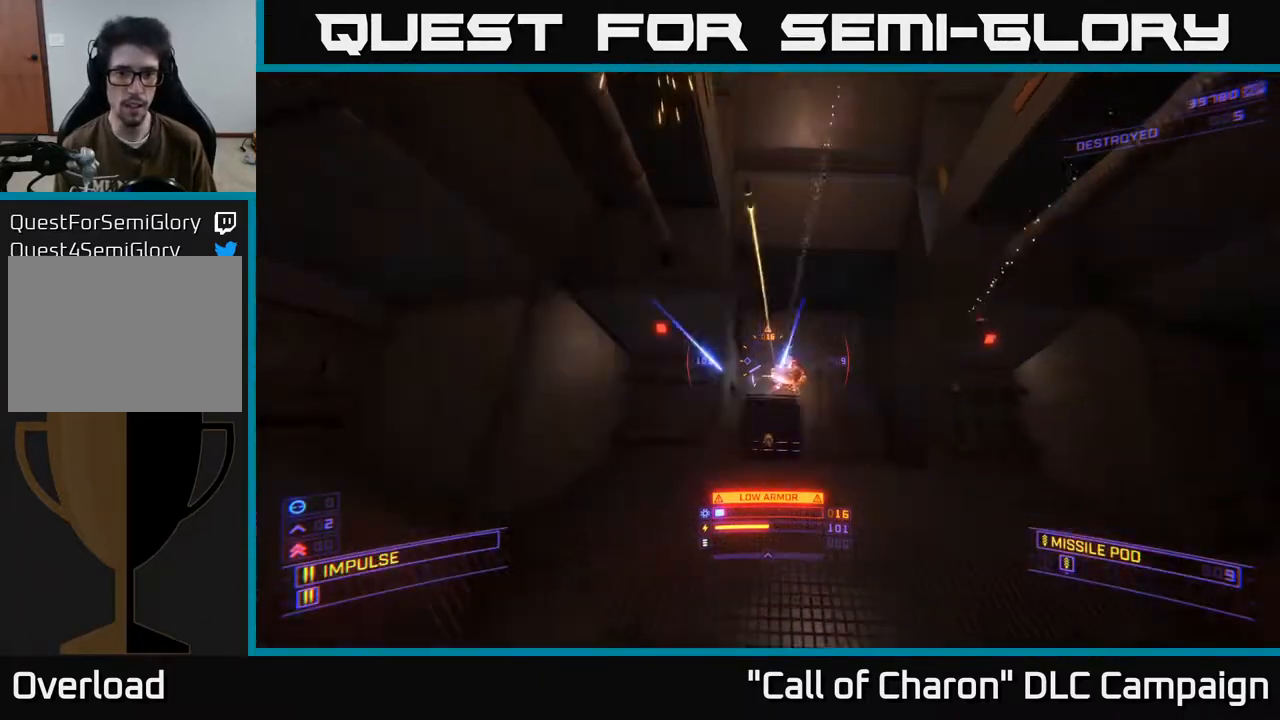
{"buttons": ["L2"], "left_stick": "up-right", "right_stick": "left", "events": [[17, "right_stick", "down-right"], [33, "R2", "down"], [117, "R2", "up"], [200, "right_stick", "up"], [333, "right_stick", "left"], [367, "L2", "down"]]}
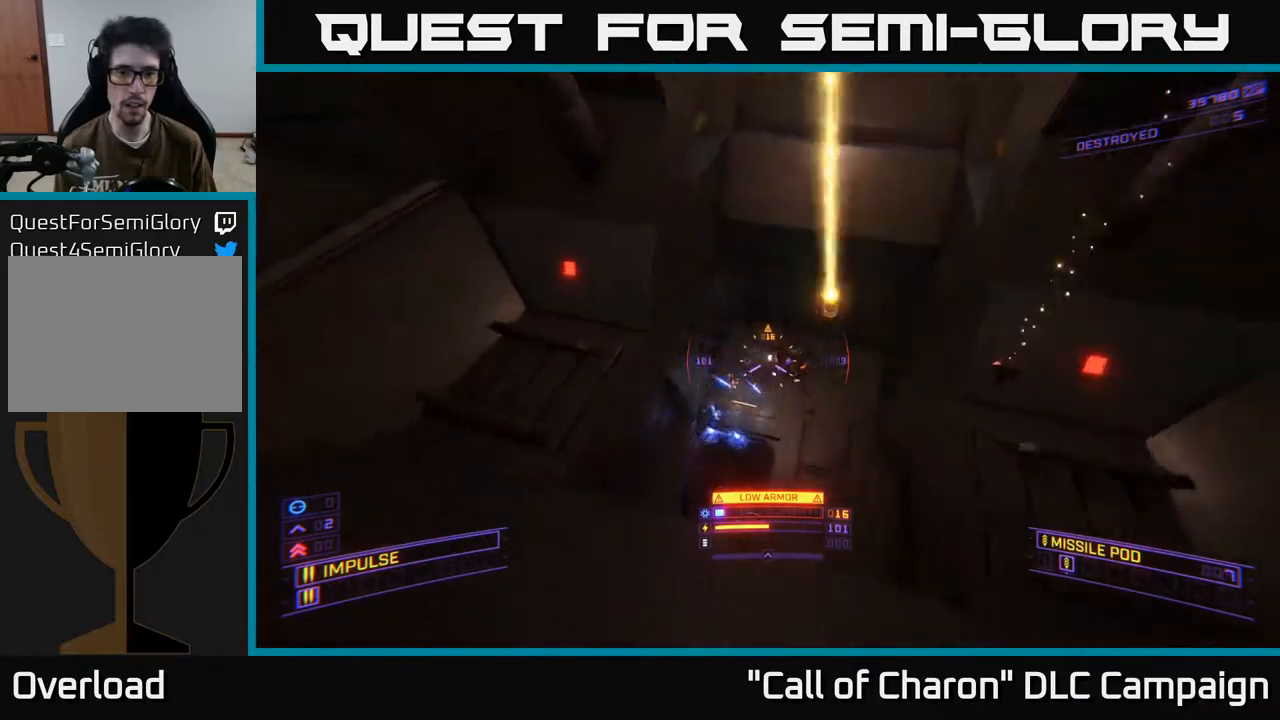
{"buttons": [], "left_stick": "down", "right_stick": "center", "events": [[33, "right_stick", "right"], [167, "left_stick", "down"], [233, "right_stick", "up"], [400, "L2", "up"], [433, "right_stick", "center"]]}
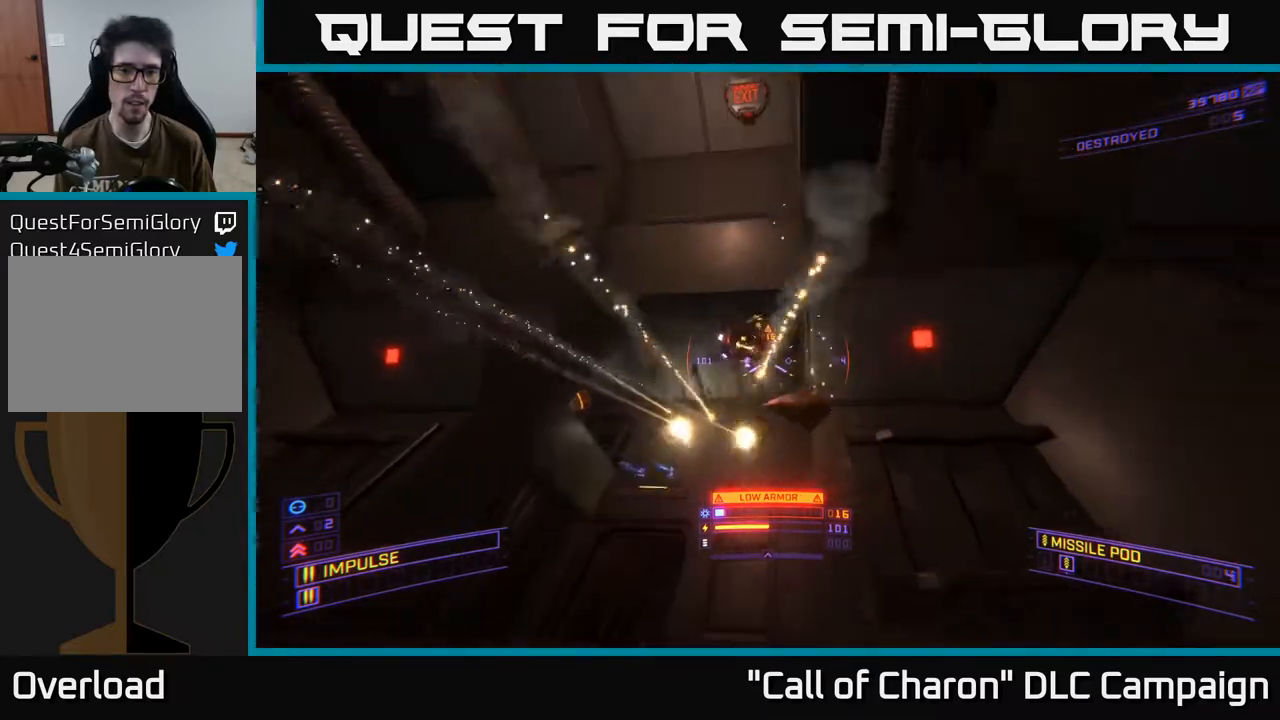
{"buttons": ["A"], "left_stick": "left", "right_stick": "down", "events": [[33, "left_stick", "down-left"], [100, "right_stick", "up"], [150, "A", "down"], [150, "R2", "down"], [233, "R2", "up"], [283, "right_stick", "down-right"], [333, "right_stick", "down"], [350, "R2", "down"], [467, "R2", "up"], [467, "left_stick", "left"]]}
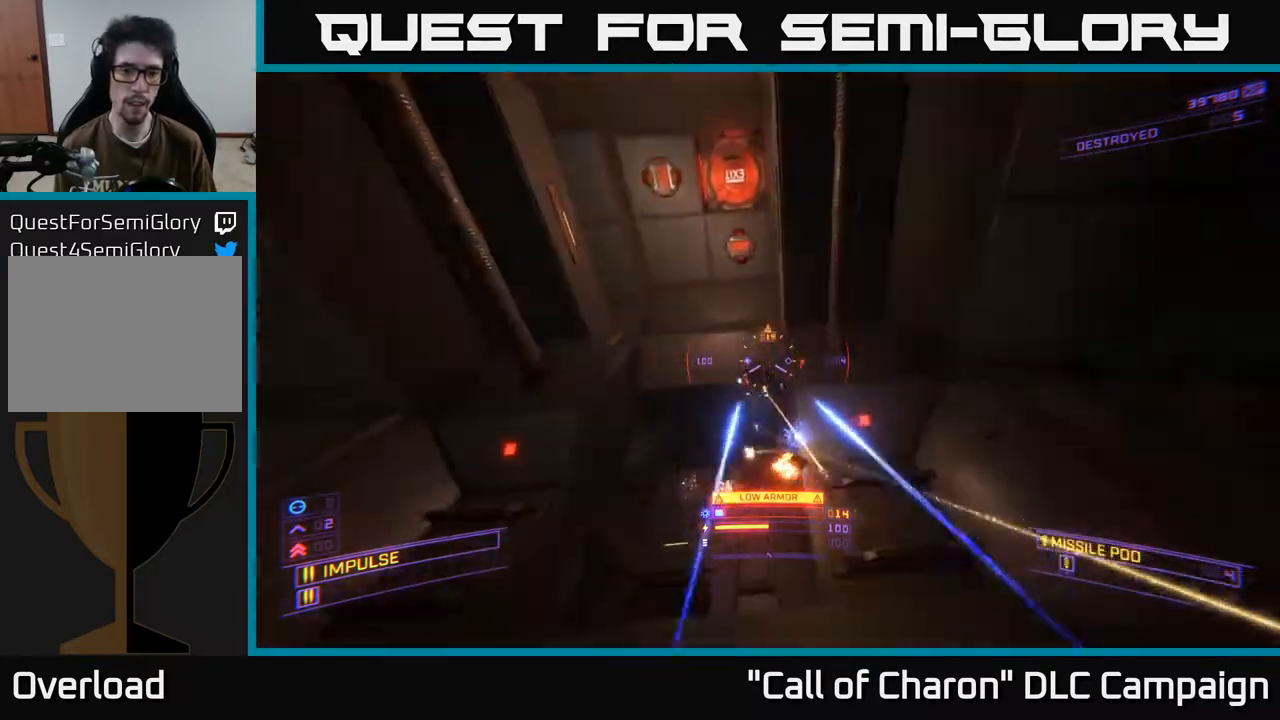
{"buttons": ["A", "R2"], "left_stick": "up-right", "right_stick": "center", "events": [[33, "right_stick", "center"], [50, "left_stick", "up-left"], [100, "R2", "down"], [100, "left_stick", "up"], [217, "R2", "up"], [233, "left_stick", "up-left"], [367, "right_stick", "up-left"], [467, "R2", "down"], [500, "left_stick", "up-right"], [500, "right_stick", "center"]]}
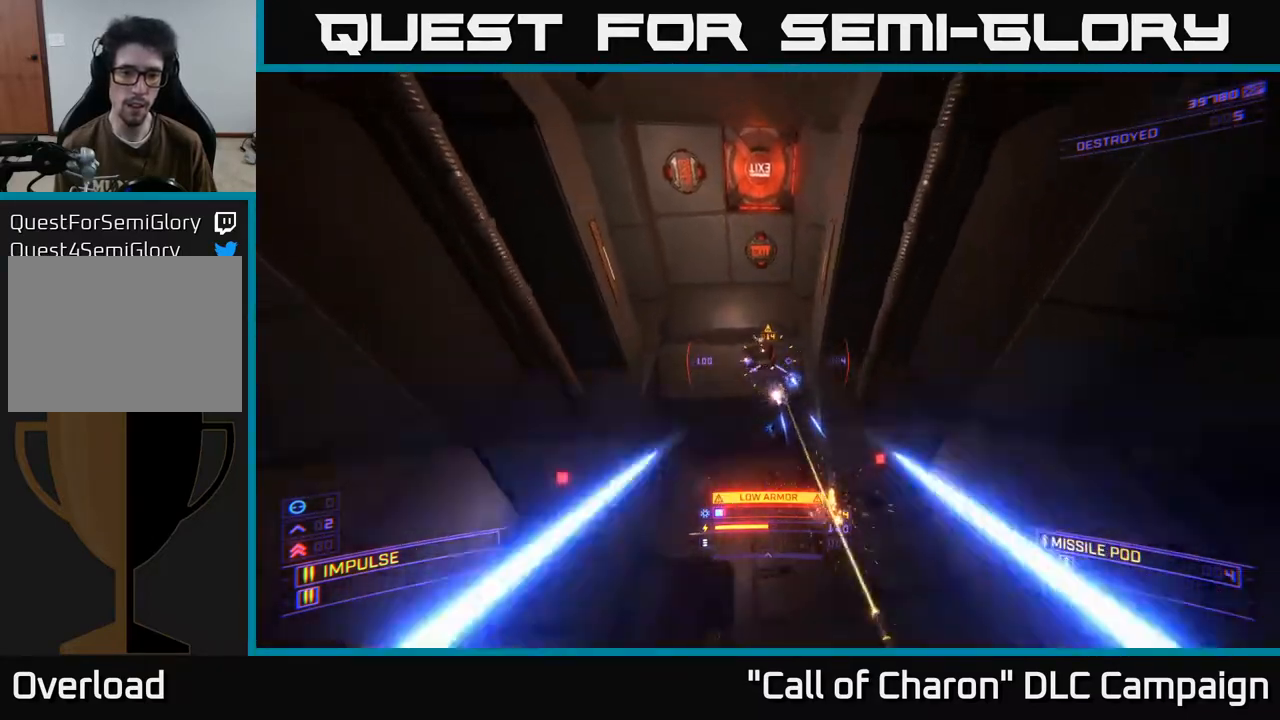
{"buttons": ["A", "R2"], "left_stick": "up", "right_stick": "center", "events": [[67, "right_stick", "down-right"], [83, "R2", "up"], [83, "left_stick", "up"], [133, "right_stick", "center"], [217, "R2", "down"], [233, "right_stick", "up-right"], [250, "left_stick", "up-right"], [333, "R2", "up"], [433, "R2", "down"], [433, "right_stick", "center"], [450, "left_stick", "up"]]}
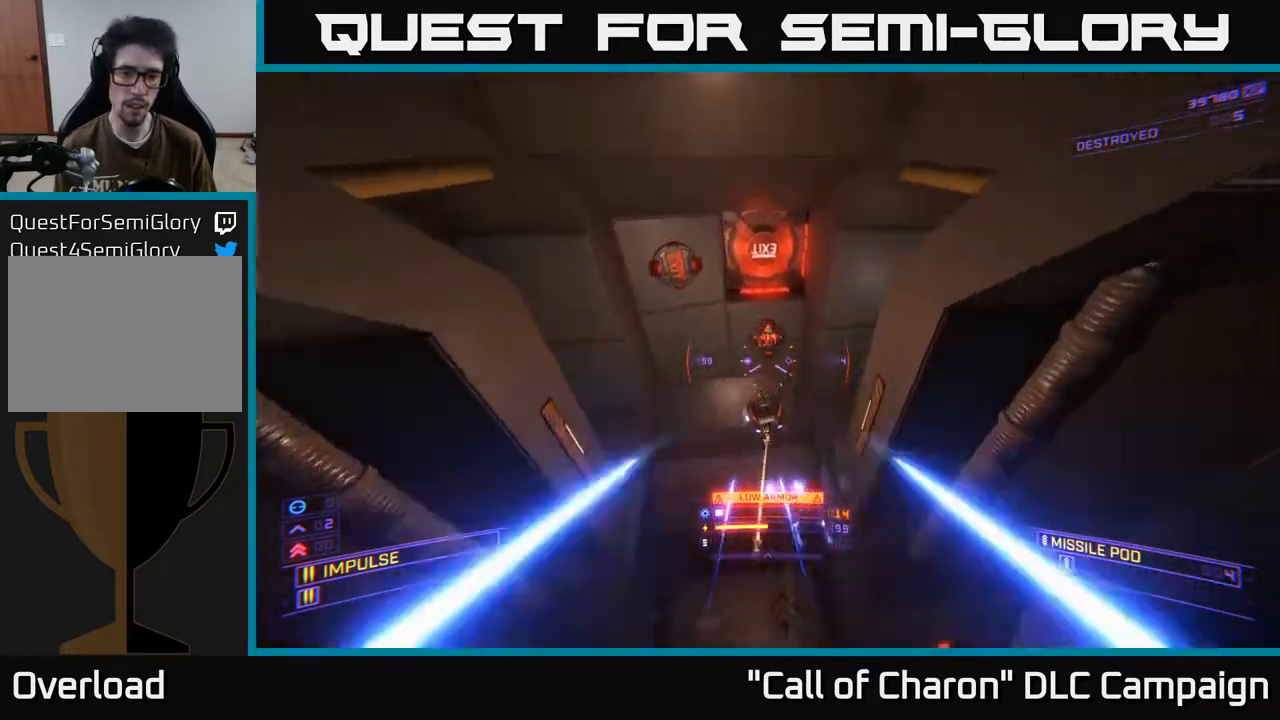
{"buttons": ["X", "R2"], "left_stick": "up-left", "right_stick": "down-left", "events": [[17, "left_stick", "up-left"], [33, "A", "up"], [50, "right_stick", "down-left"], [67, "R2", "up"], [133, "R2", "down"], [133, "X", "down"], [150, "left_stick", "up"], [217, "right_stick", "center"], [350, "R2", "up"], [400, "left_stick", "up-left"], [483, "R2", "down"], [483, "right_stick", "down-left"]]}
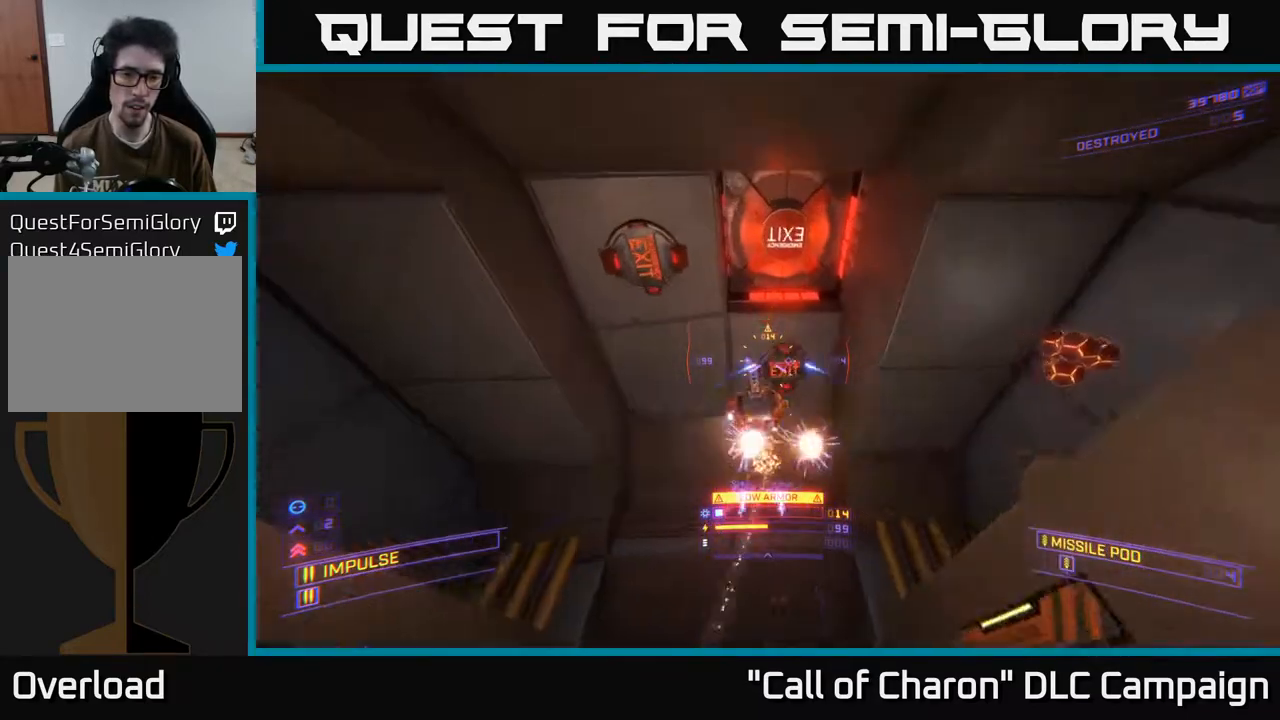
{"buttons": ["R2"], "left_stick": "up", "right_stick": "down-left", "events": [[100, "left_stick", "up-right"], [117, "right_stick", "up"], [150, "R2", "up"], [233, "R2", "down"], [283, "X", "up"], [283, "left_stick", "center"], [333, "R2", "up"], [333, "right_stick", "center"], [383, "right_stick", "down-left"], [400, "left_stick", "up"], [483, "R2", "down"]]}
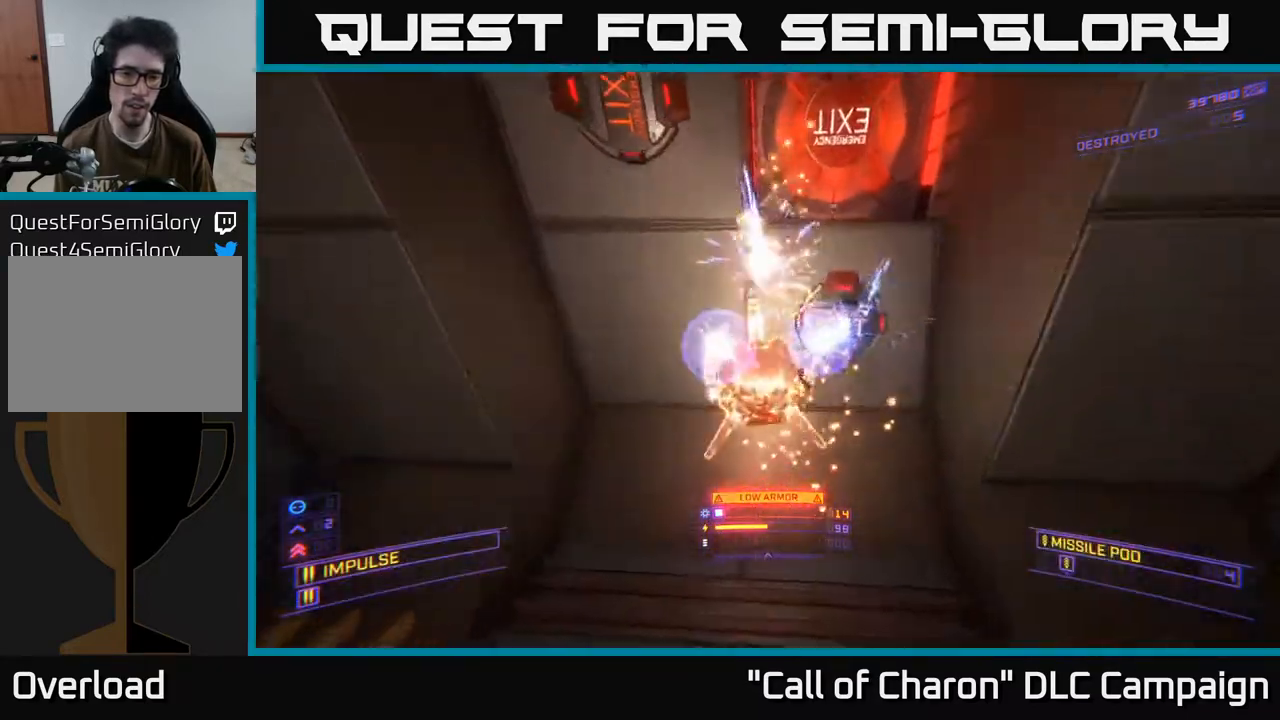
{"buttons": ["R2"], "left_stick": "center", "right_stick": "down", "events": [[83, "left_stick", "center"], [117, "R2", "up"], [133, "left_stick", "down-left"], [133, "right_stick", "center"], [217, "R2", "down"], [267, "A", "down"], [300, "right_stick", "down"], [317, "R2", "up"], [317, "left_stick", "up"], [417, "R2", "down"], [433, "A", "up"], [467, "left_stick", "center"]]}
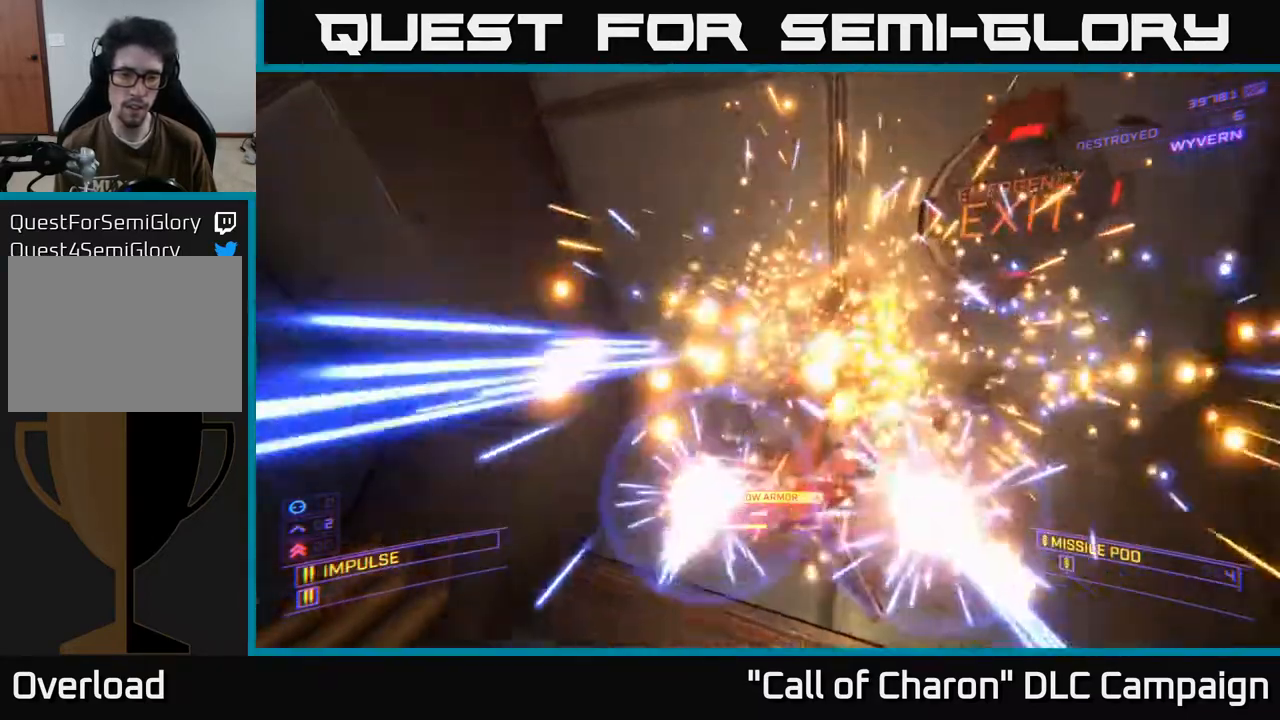
{"buttons": ["X"], "left_stick": "down-left", "right_stick": "left", "events": [[50, "R2", "up"], [67, "left_stick", "up"], [150, "R3", "down"], [167, "X", "down"], [200, "R2", "down"], [233, "right_stick", "down-left"], [300, "left_stick", "center"], [350, "R2", "up"], [383, "left_stick", "down-left"], [400, "right_stick", "left"], [500, "R3", "up"]]}